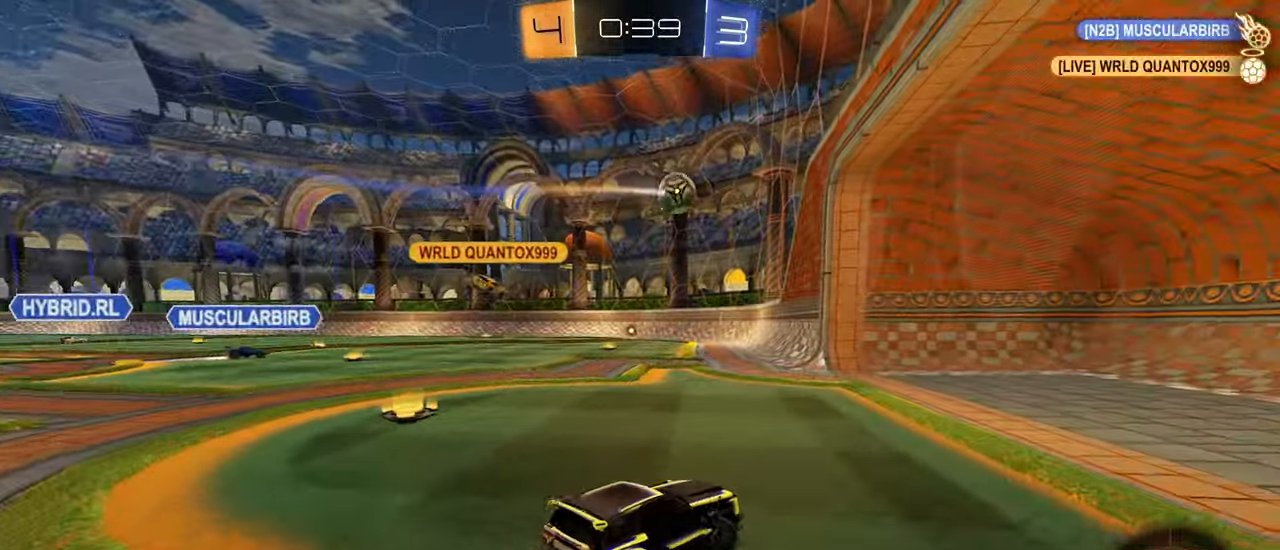
Gameplay with a controller (PlayStation layout); each line is a JSON object with the inputs held at the frame after it (dt_ms = milliseconds from this image to that frame). "events" lists button and stick changes between this image and that frame as [ms after this image, input, new state], when the widget could be followed in between.
{"dt_ms": 500, "buttons": ["L1", "R2"], "left_stick": "left", "right_stick": "center", "events": [[216, "right_stick", "center"], [250, "left_stick", "center"], [316, "left_stick", "down-left"], [366, "left_stick", "left"], [400, "L1", "down"]]}
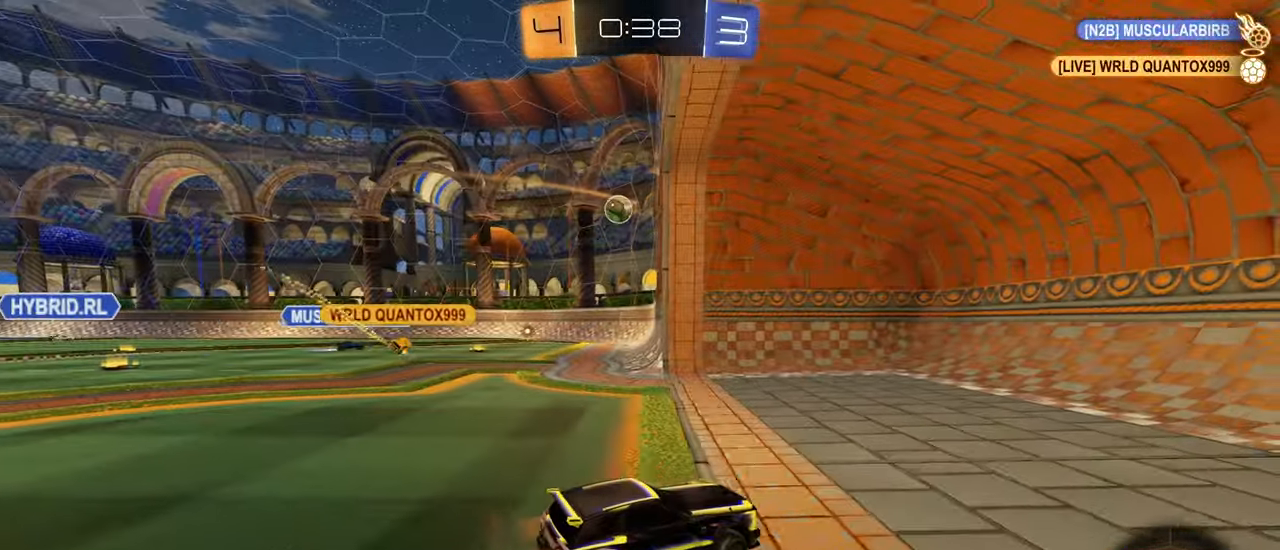
{"dt_ms": 500, "buttons": ["L2"], "left_stick": "left", "right_stick": "center", "events": [[133, "L1", "up"], [483, "R2", "up"], [500, "L2", "down"]]}
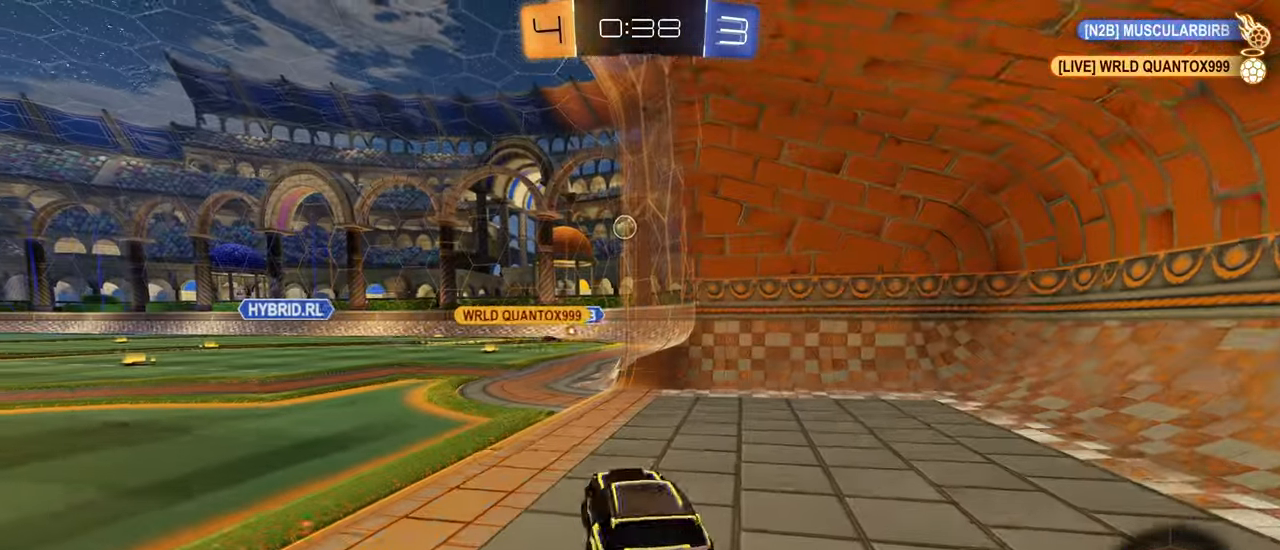
{"dt_ms": 500, "buttons": ["R2"], "left_stick": "center", "right_stick": "center", "events": [[83, "left_stick", "center"], [250, "L2", "up"], [350, "R2", "down"]]}
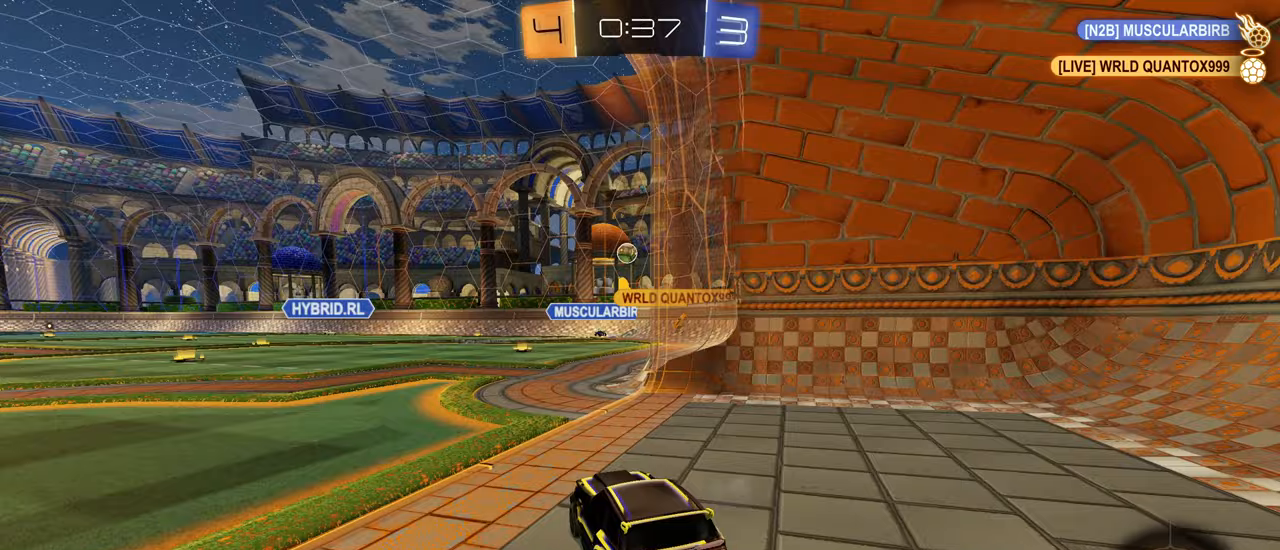
{"dt_ms": 500, "buttons": [], "left_stick": "down-left", "right_stick": "center", "events": [[133, "left_stick", "down-left"], [267, "left_stick", "center"], [367, "left_stick", "up-right"], [417, "R2", "up"], [483, "left_stick", "down-left"]]}
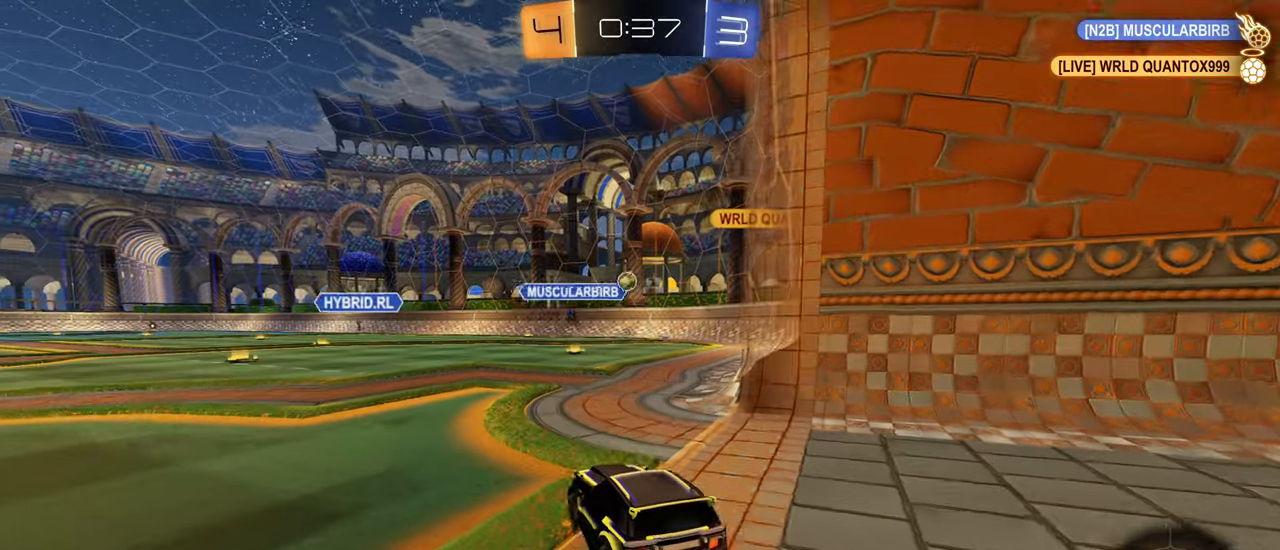
{"dt_ms": 500, "buttons": ["R2"], "left_stick": "down-left", "right_stick": "center", "events": [[50, "R2", "down"], [167, "left_stick", "center"], [467, "left_stick", "down-left"]]}
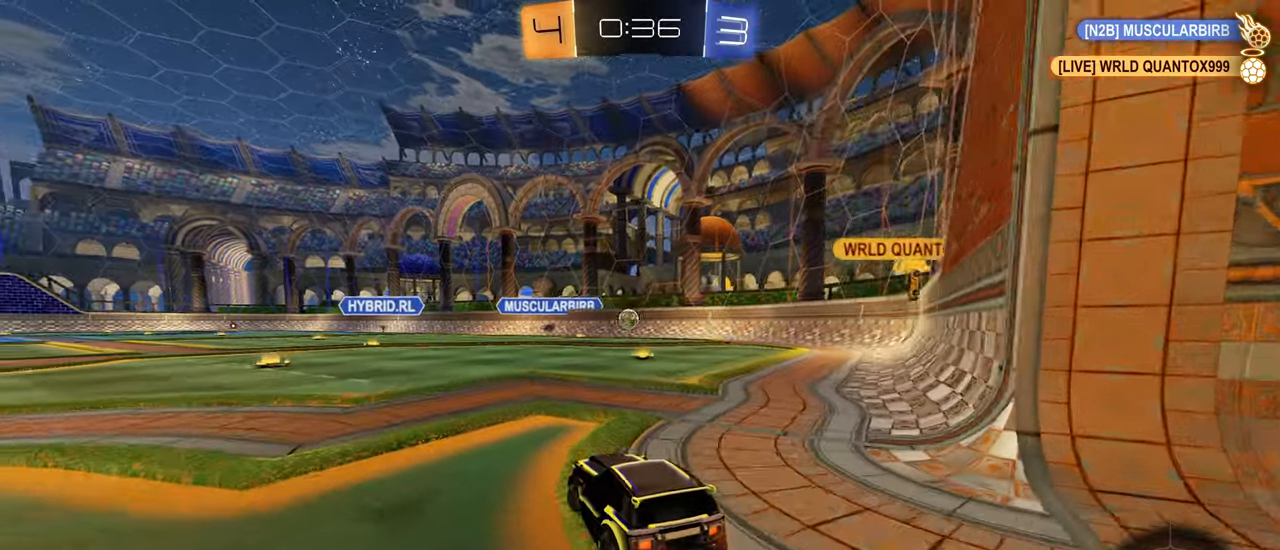
{"dt_ms": 500, "buttons": [], "left_stick": "center", "right_stick": "center", "events": [[50, "left_stick", "center"], [83, "R2", "up"]]}
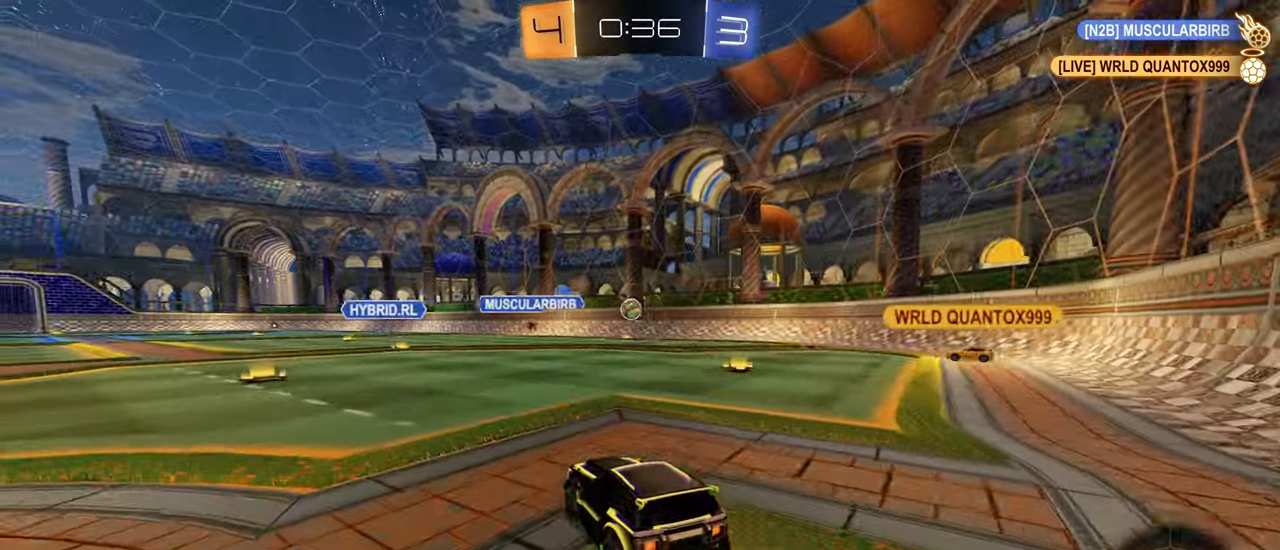
{"dt_ms": 500, "buttons": ["R2"], "left_stick": "left", "right_stick": "center", "events": [[100, "L2", "down"], [167, "L2", "up"], [317, "R2", "down"], [400, "left_stick", "left"]]}
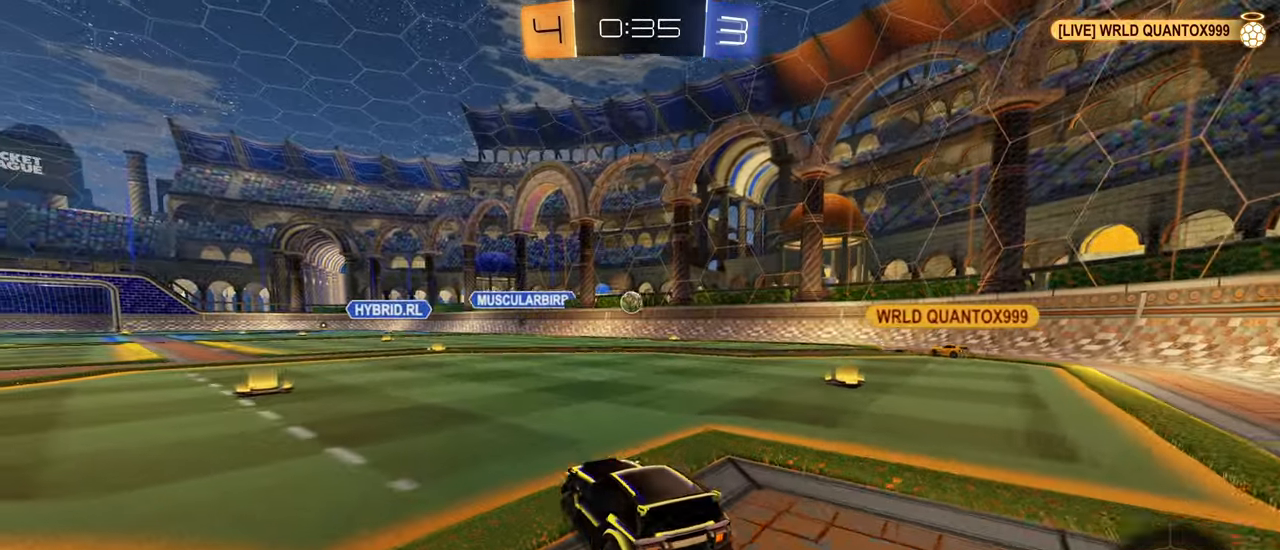
{"dt_ms": 500, "buttons": ["R2"], "left_stick": "center", "right_stick": "center", "events": [[133, "left_stick", "center"]]}
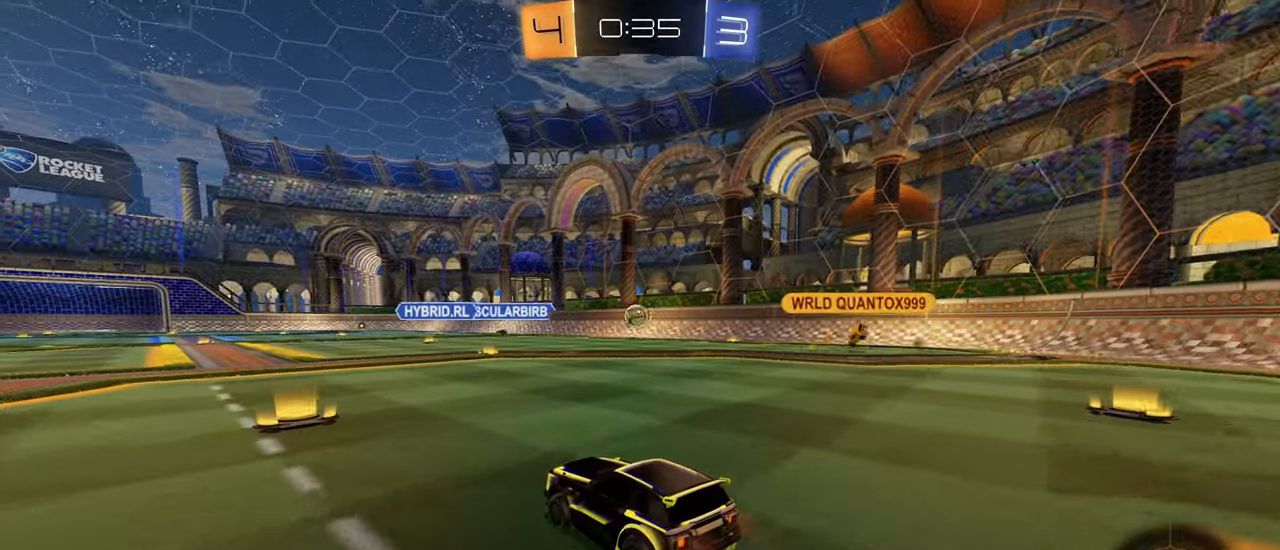
{"dt_ms": 500, "buttons": ["R2"], "left_stick": "down-left", "right_stick": "center", "events": [[100, "left_stick", "left"], [200, "left_stick", "center"], [283, "left_stick", "down-left"]]}
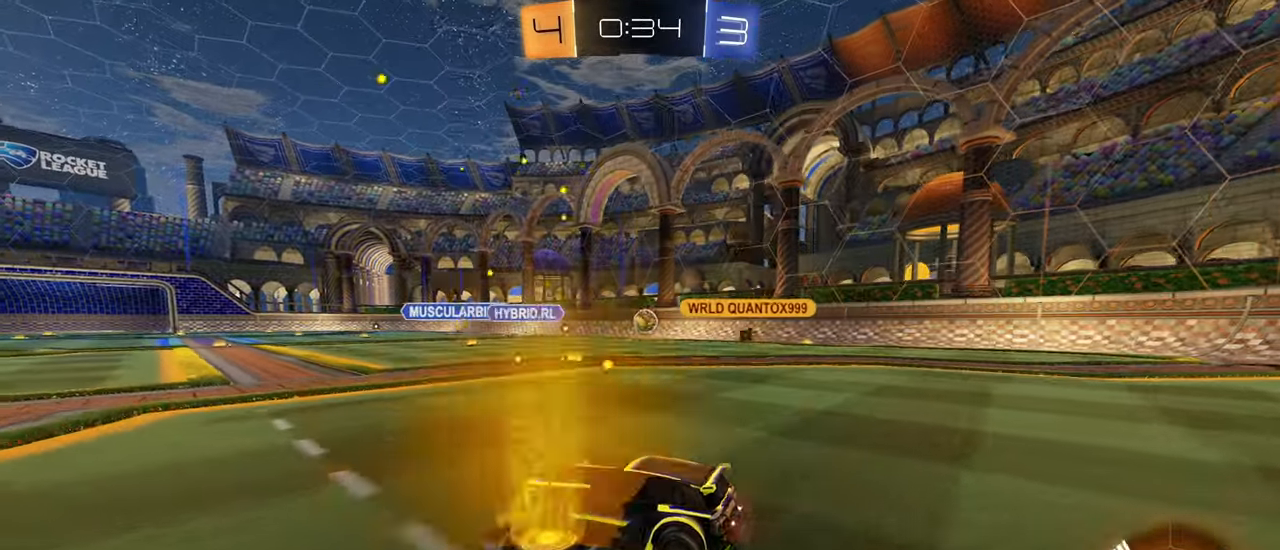
{"dt_ms": 500, "buttons": ["R2"], "left_stick": "left", "right_stick": "center", "events": [[167, "L1", "down"], [167, "left_stick", "left"], [250, "L1", "up"]]}
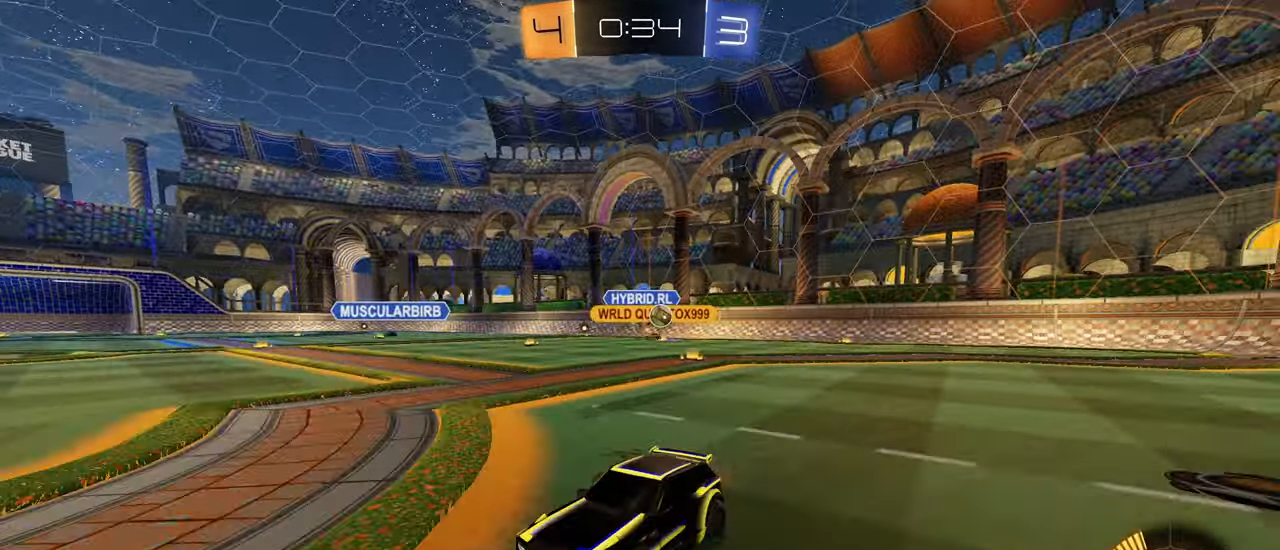
{"dt_ms": 500, "buttons": ["R2"], "left_stick": "right", "right_stick": "center", "events": [[433, "left_stick", "right"]]}
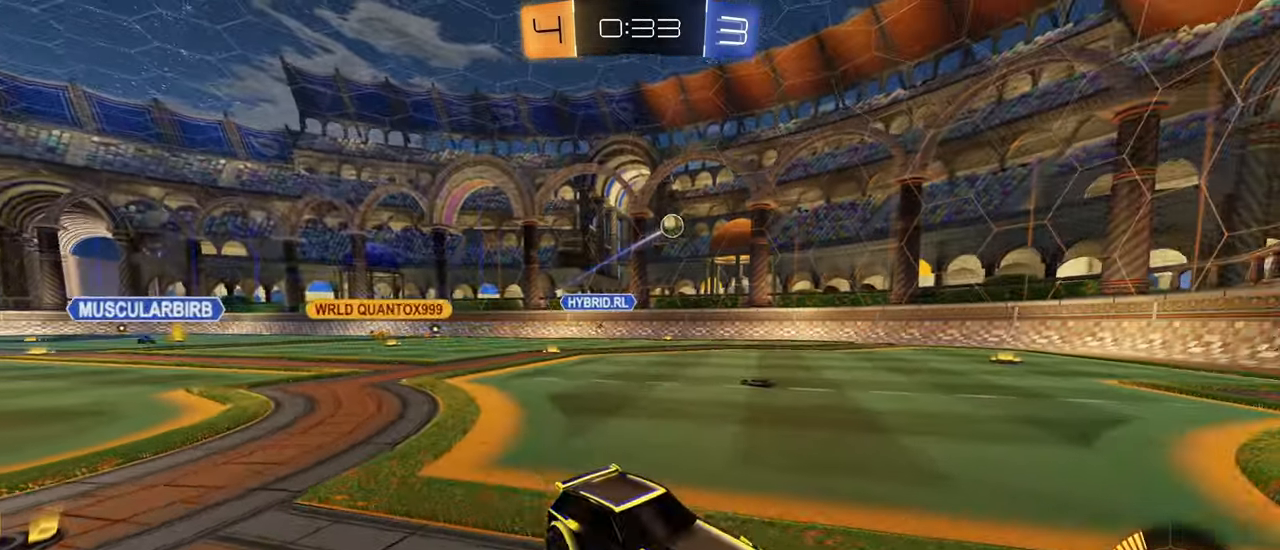
{"dt_ms": 500, "buttons": ["L1", "R2"], "left_stick": "left", "right_stick": "center", "events": [[67, "left_stick", "down-left"], [167, "left_stick", "right"], [433, "left_stick", "left"], [483, "L1", "down"]]}
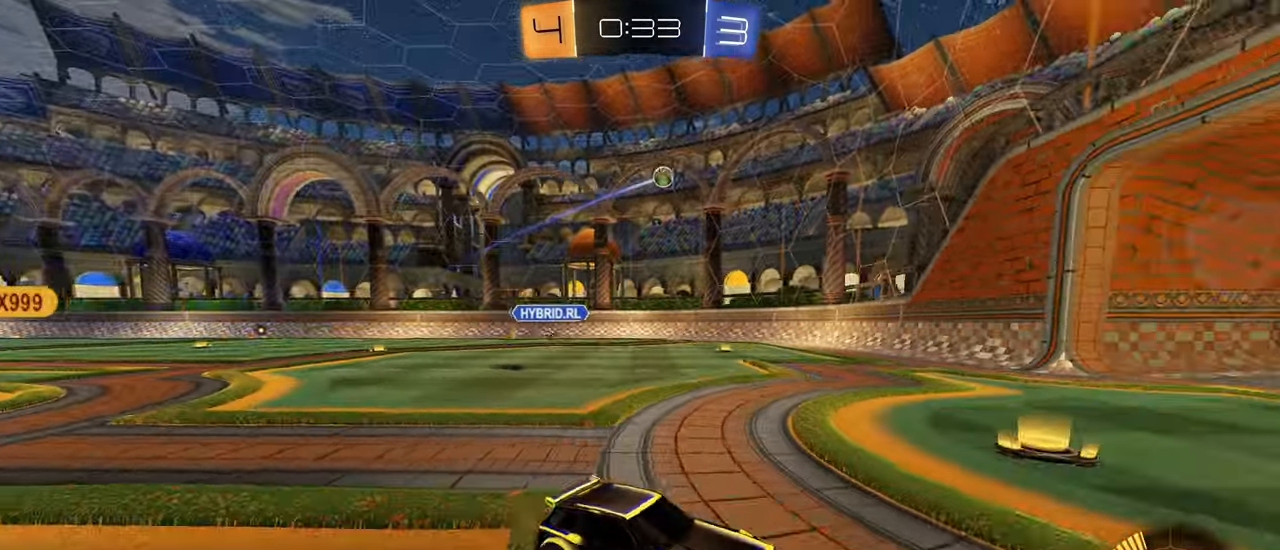
{"dt_ms": 500, "buttons": ["R2"], "left_stick": "left", "right_stick": "center", "events": [[217, "L1", "up"], [417, "left_stick", "down-left"], [483, "left_stick", "left"]]}
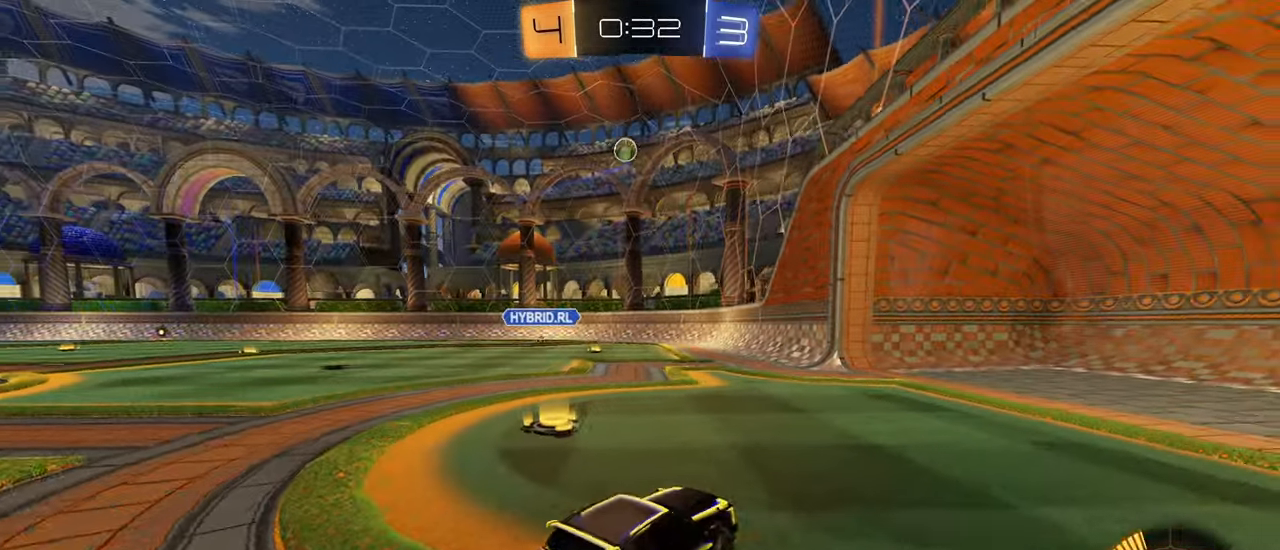
{"dt_ms": 500, "buttons": [], "left_stick": "down", "right_stick": "center", "events": [[134, "R2", "up"], [250, "L2", "down"], [317, "CROSS", "down"], [317, "left_stick", "down"], [450, "L2", "up"], [500, "CROSS", "up"]]}
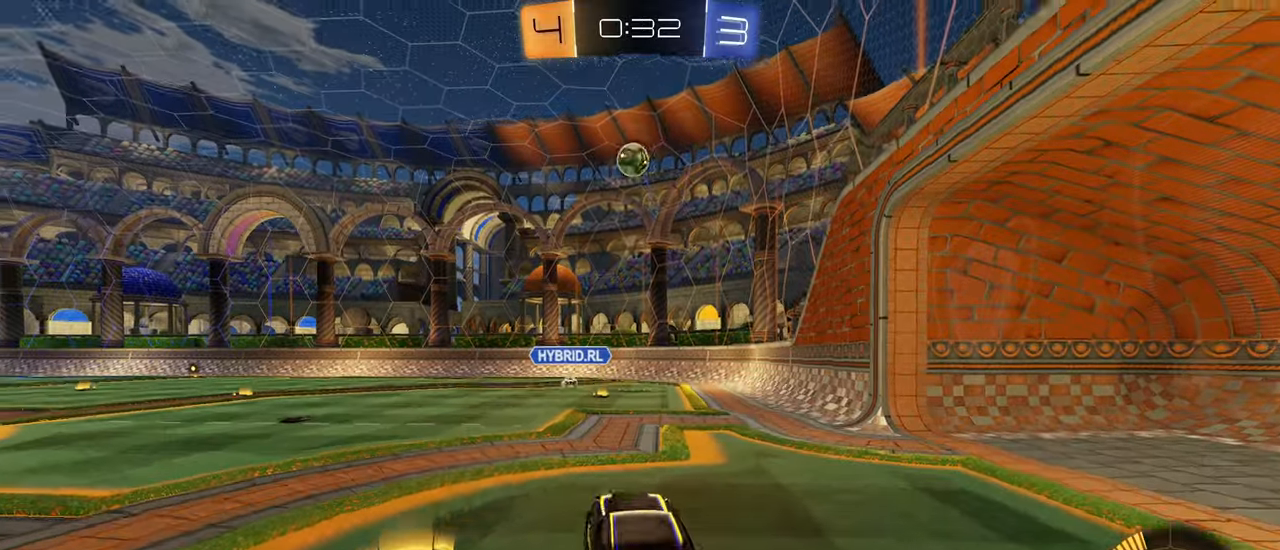
{"dt_ms": 500, "buttons": ["CIRCLE"], "left_stick": "up-right", "right_stick": "center", "events": [[50, "CIRCLE", "down"], [50, "left_stick", "down-left"], [67, "CROSS", "down"], [150, "L1", "down"], [267, "CROSS", "up"], [284, "L1", "up"], [334, "left_stick", "up-right"]]}
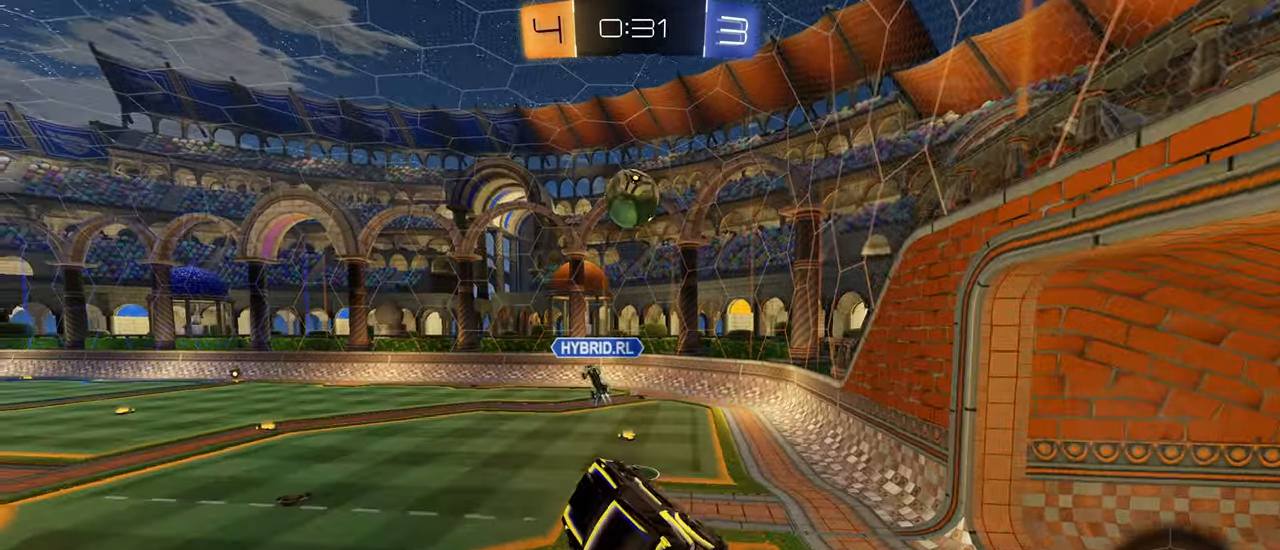
{"dt_ms": 500, "buttons": ["CIRCLE", "R1"], "left_stick": "center", "right_stick": "center", "events": [[67, "R1", "down"], [200, "R1", "up"], [234, "left_stick", "center"], [267, "L1", "down"], [334, "L1", "up"], [450, "R1", "down"]]}
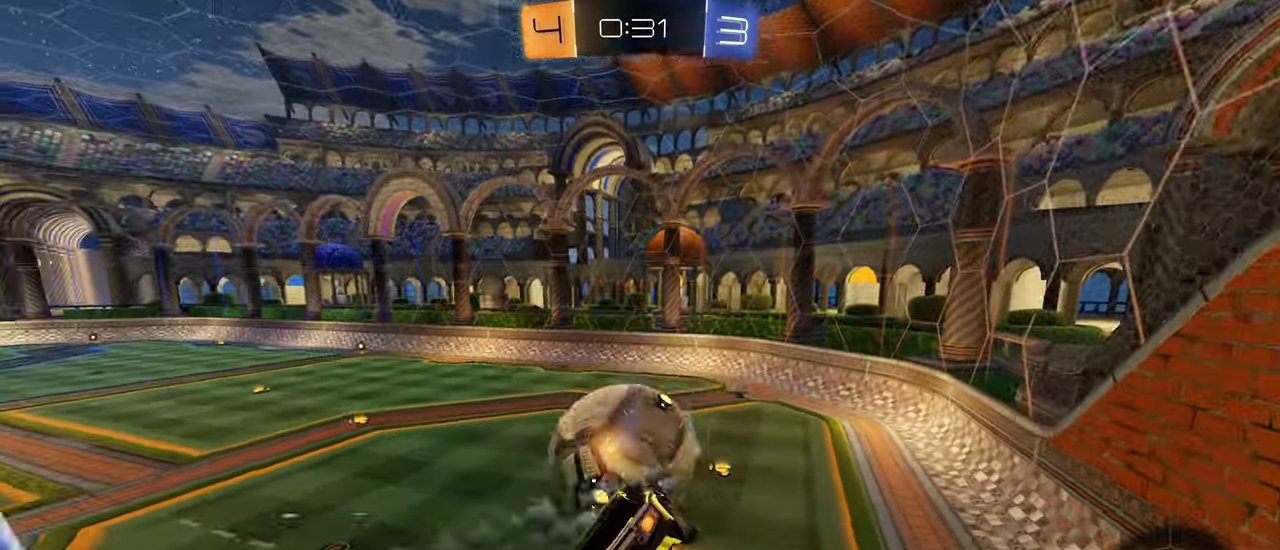
{"dt_ms": 500, "buttons": [], "left_stick": "center", "right_stick": "center", "events": [[134, "R1", "up"], [267, "CIRCLE", "up"], [334, "R1", "down"], [417, "R1", "up"]]}
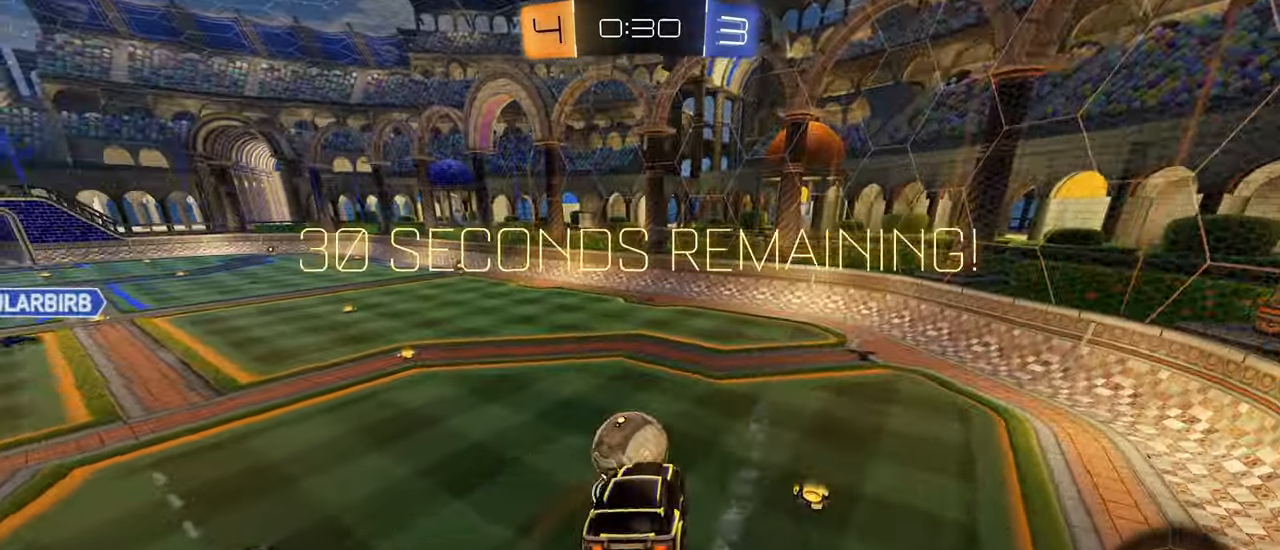
{"dt_ms": 500, "buttons": ["CIRCLE", "R1"], "left_stick": "center", "right_stick": "center", "events": [[34, "L1", "down"], [100, "L1", "up"], [117, "CIRCLE", "down"], [467, "R1", "down"]]}
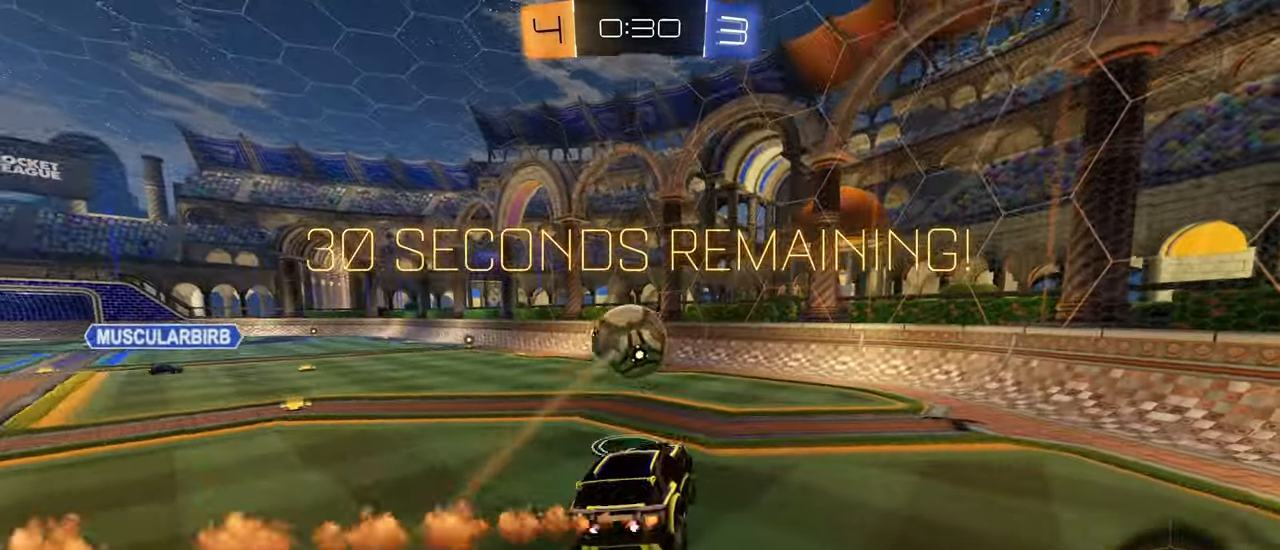
{"dt_ms": 500, "buttons": [], "left_stick": "center", "right_stick": "center", "events": [[67, "left_stick", "down"], [84, "R1", "up"], [150, "left_stick", "center"], [234, "L1", "down"], [334, "L1", "up"], [450, "CIRCLE", "up"]]}
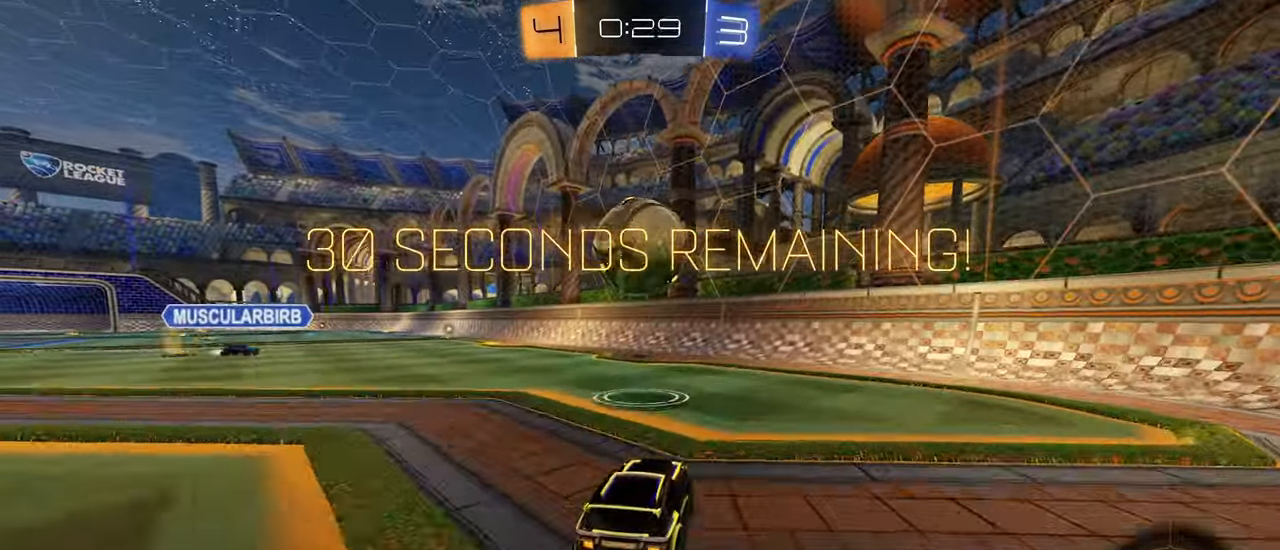
{"dt_ms": 500, "buttons": ["CROSS", "CIRCLE", "L1"], "left_stick": "down-left", "right_stick": "center", "events": [[167, "left_stick", "right"], [400, "left_stick", "down-left"], [417, "CIRCLE", "down"], [434, "CROSS", "down"], [467, "L1", "down"]]}
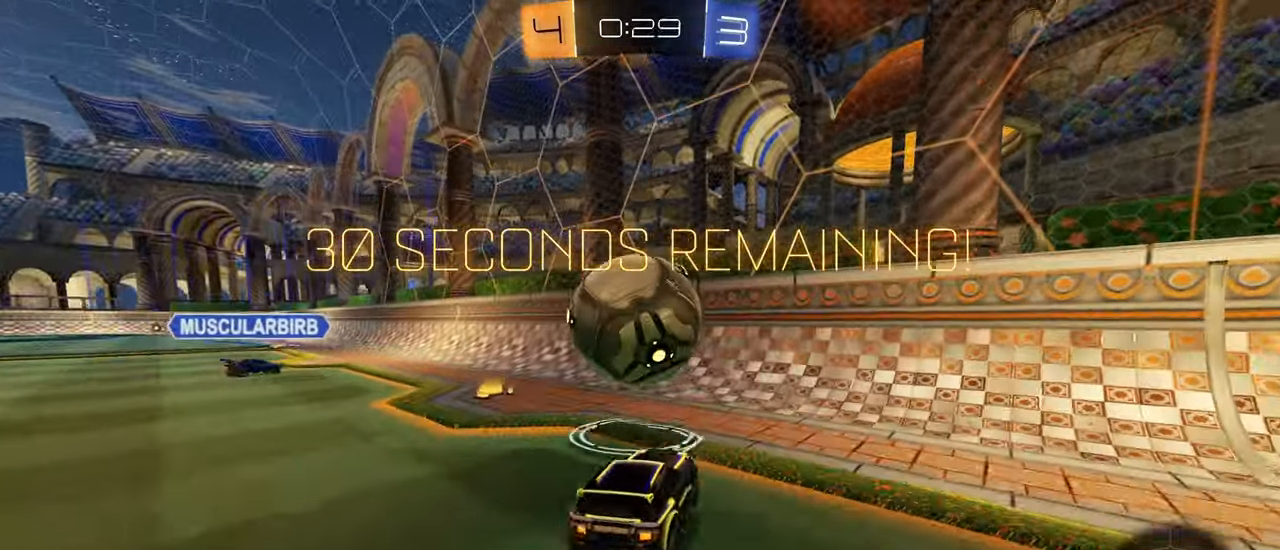
{"dt_ms": 500, "buttons": ["CIRCLE", "R2"], "left_stick": "up-right", "right_stick": "center", "events": [[84, "CROSS", "up"], [150, "L1", "up"], [250, "right_stick", "right"], [367, "left_stick", "center"], [434, "right_stick", "center"], [450, "R2", "down"], [500, "left_stick", "up-right"]]}
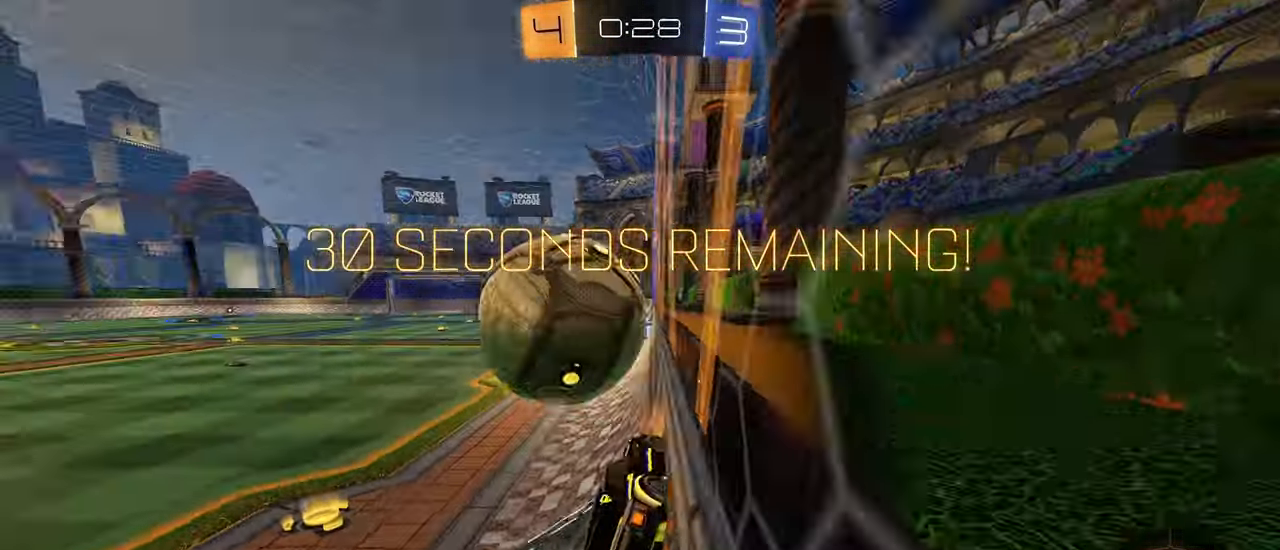
{"dt_ms": 500, "buttons": ["R2"], "left_stick": "right", "right_stick": "center", "events": [[134, "CIRCLE", "up"], [200, "left_stick", "right"], [217, "right_stick", "right"], [367, "right_stick", "center"], [417, "right_stick", "right"], [467, "right_stick", "center"]]}
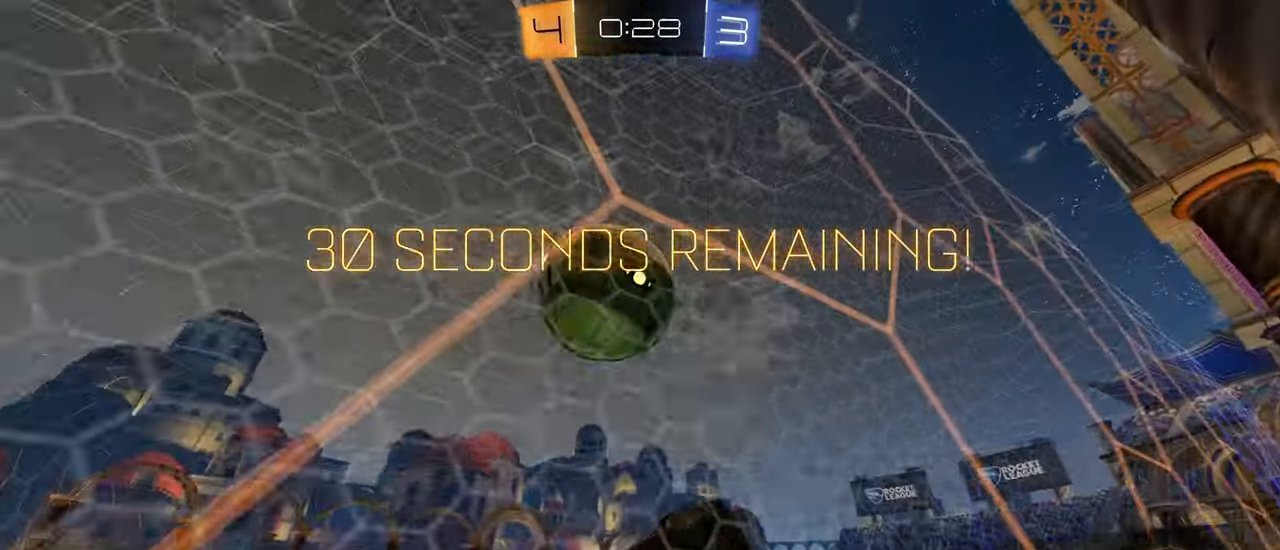
{"dt_ms": 500, "buttons": ["CROSS", "R2"], "left_stick": "down-left", "right_stick": "right"}
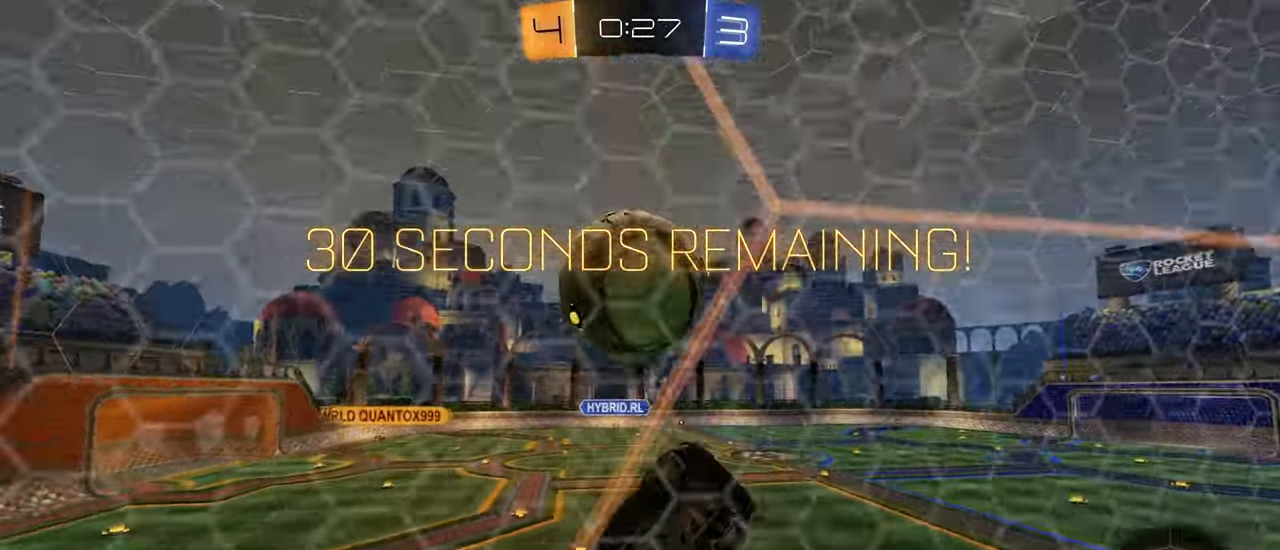
{"dt_ms": 500, "buttons": ["CROSS", "L1", "R2"], "left_stick": "down", "right_stick": "center", "events": [[34, "CROSS", "up"], [34, "right_stick", "center"], [133, "left_stick", "up"], [166, "L1", "down"], [200, "CROSS", "down"], [416, "left_stick", "down"]]}
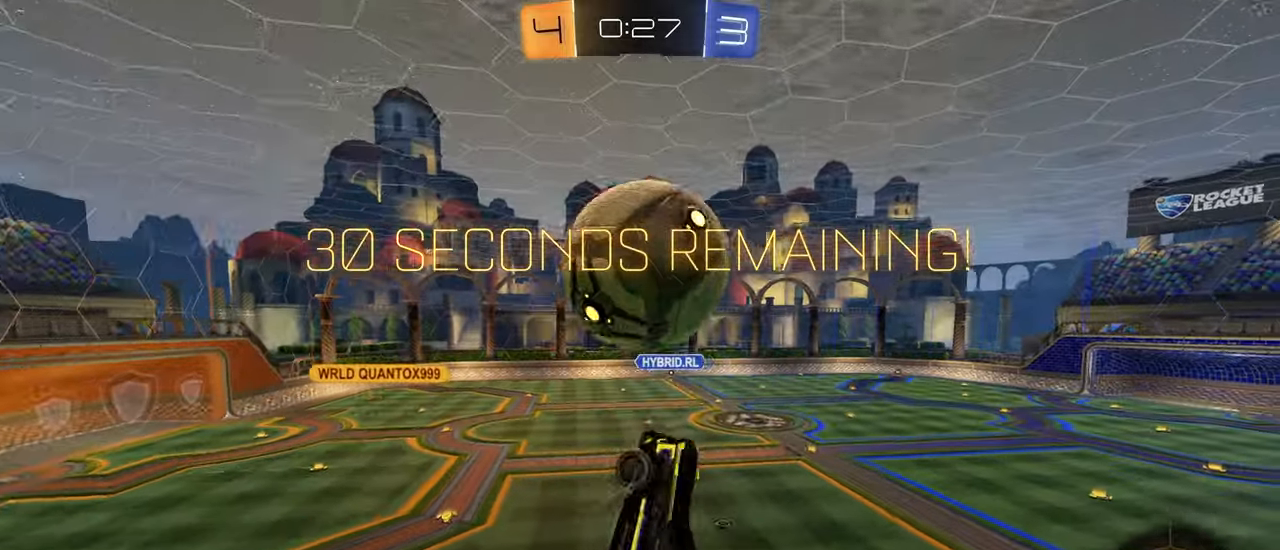
{"dt_ms": 500, "buttons": ["L1"], "left_stick": "down-right", "right_stick": "center", "events": [[83, "CROSS", "up"], [100, "left_stick", "down-right"], [216, "R2", "up"], [216, "left_stick", "right"], [483, "left_stick", "down-right"]]}
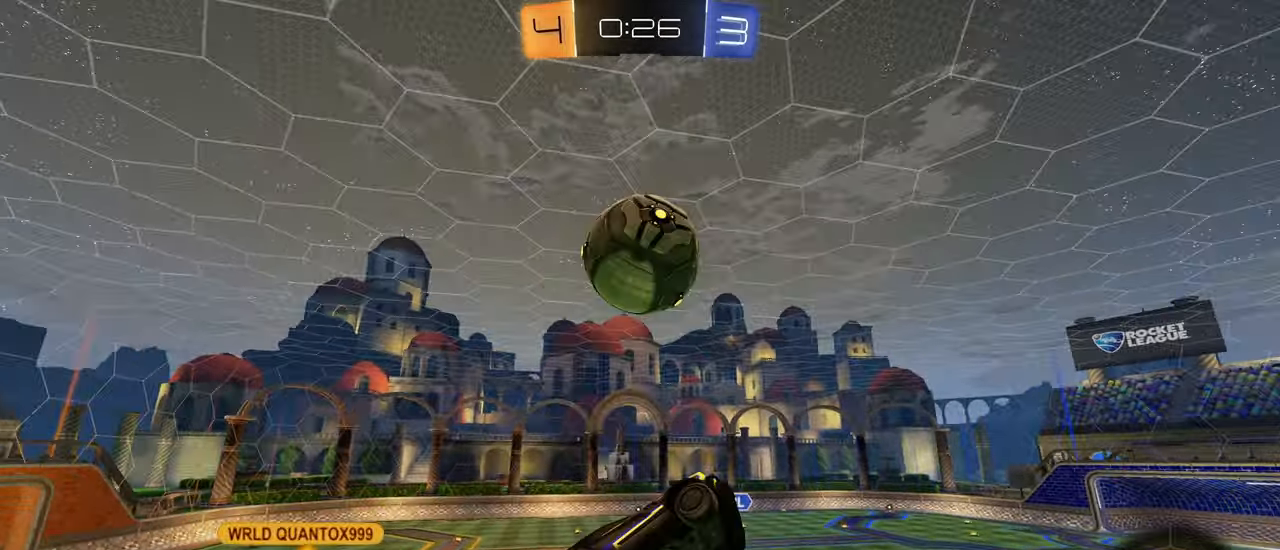
{"dt_ms": 500, "buttons": ["L1"], "left_stick": "center", "right_stick": "center", "events": [[100, "TRIANGLE", "down"], [216, "TRIANGLE", "up"], [500, "left_stick", "center"]]}
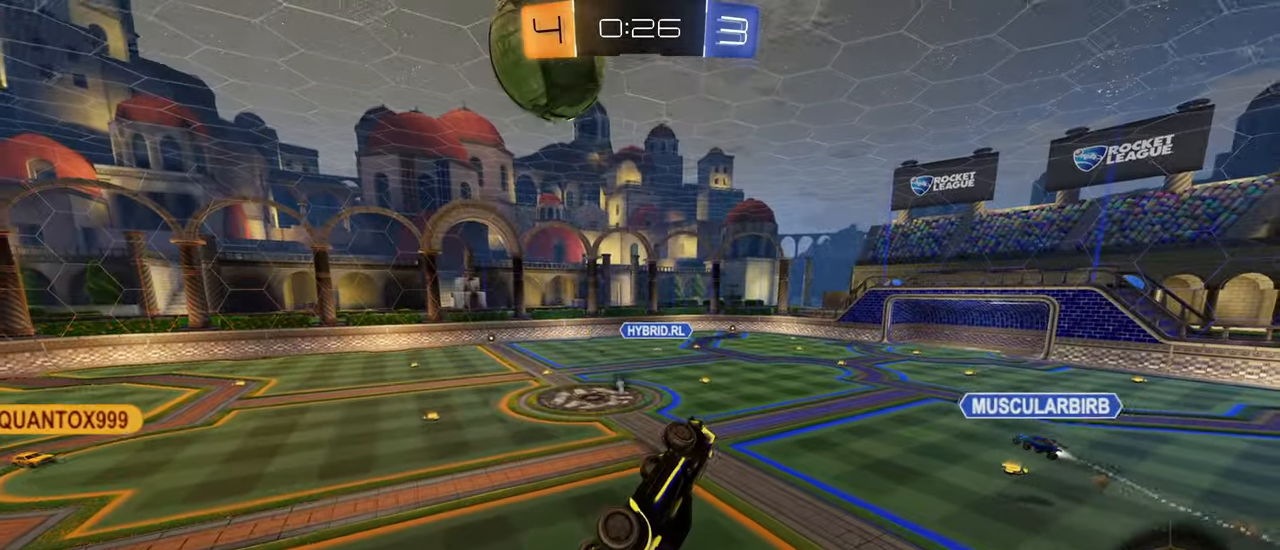
{"dt_ms": 1000, "buttons": ["R2"], "left_stick": "left", "right_stick": "center"}
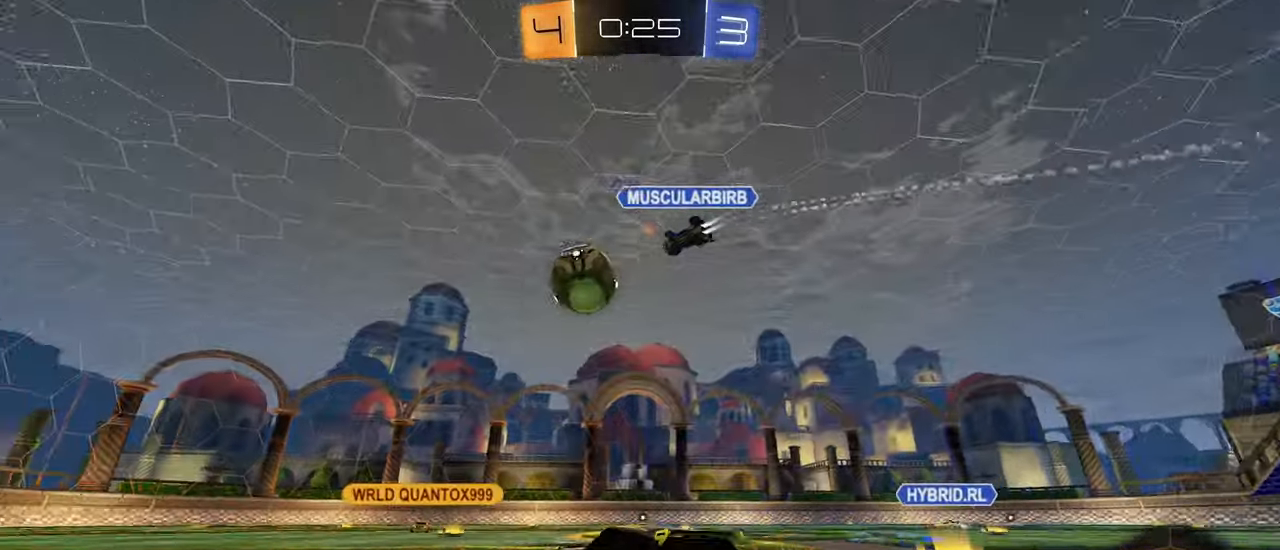
{"dt_ms": 500, "buttons": ["R2"], "left_stick": "left", "right_stick": "center", "events": []}
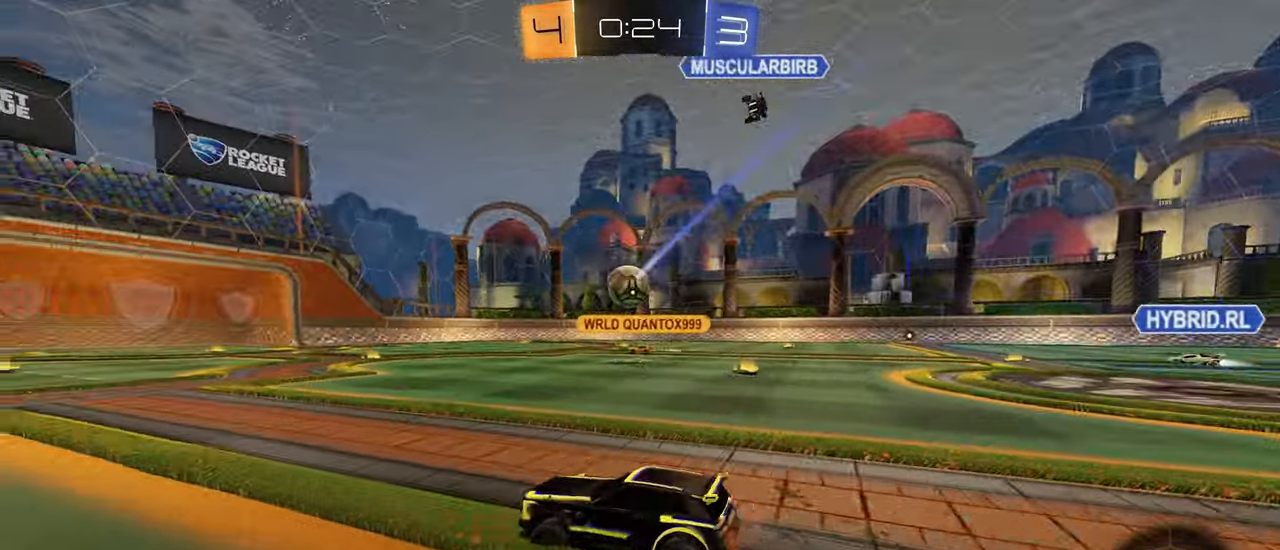
{"dt_ms": 500, "buttons": ["R2"], "left_stick": "center", "right_stick": "center"}